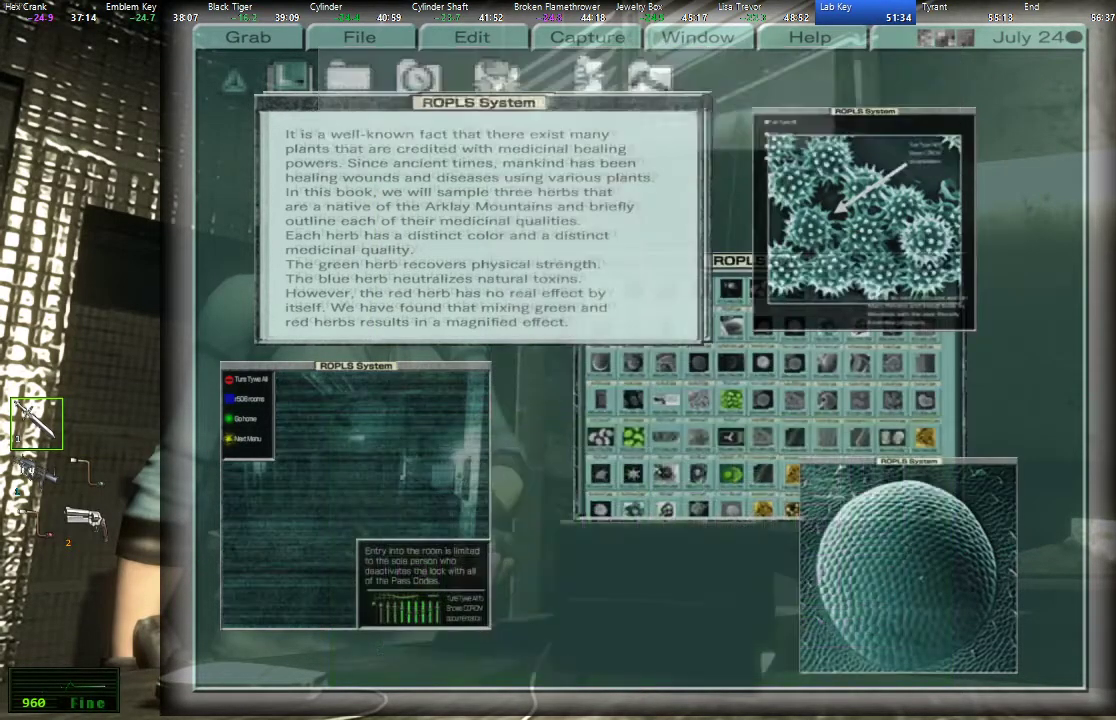
Gameplay with a controller (Xbox layout); each line is a JSON object with the inputs held at the frame after it. "events" lists button and stick changes between this image and that frame as [ms after this image, input, new state], when the widget could be followed in between. This overlay highlights the sticks when they move; stick clicks (R3) are not distinguishable.
{"buttons": [], "left_stick": "down-right", "right_stick": "center"}
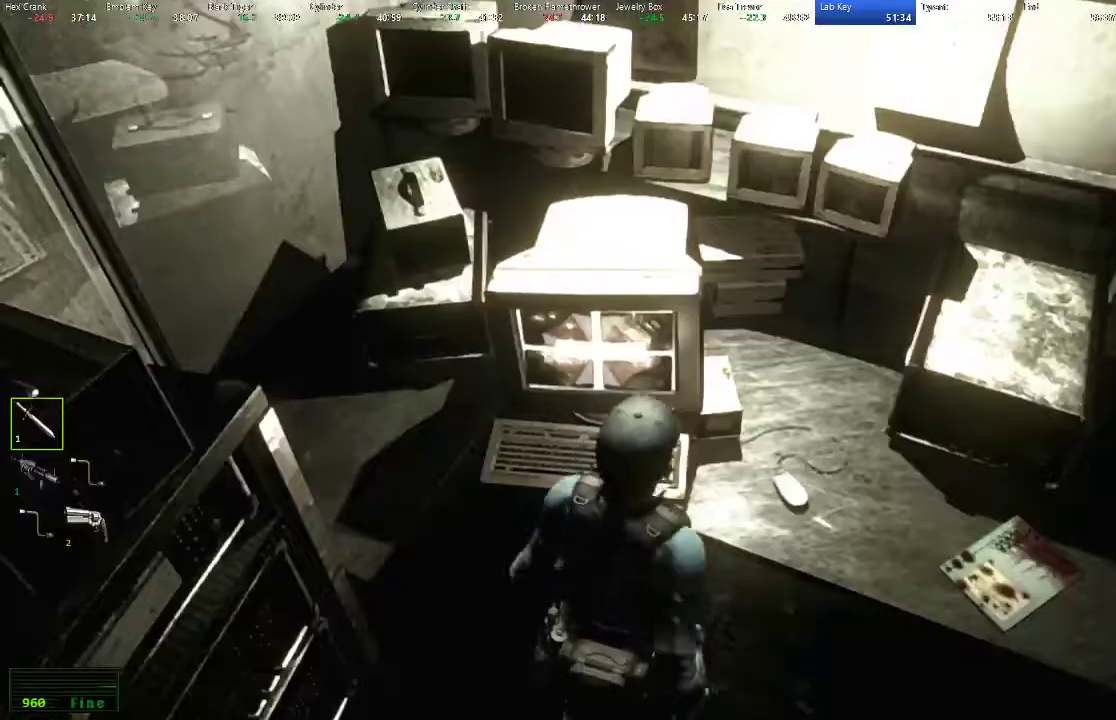
{"buttons": [], "left_stick": "center", "right_stick": "center", "events": [[167, "left_stick", "center"]]}
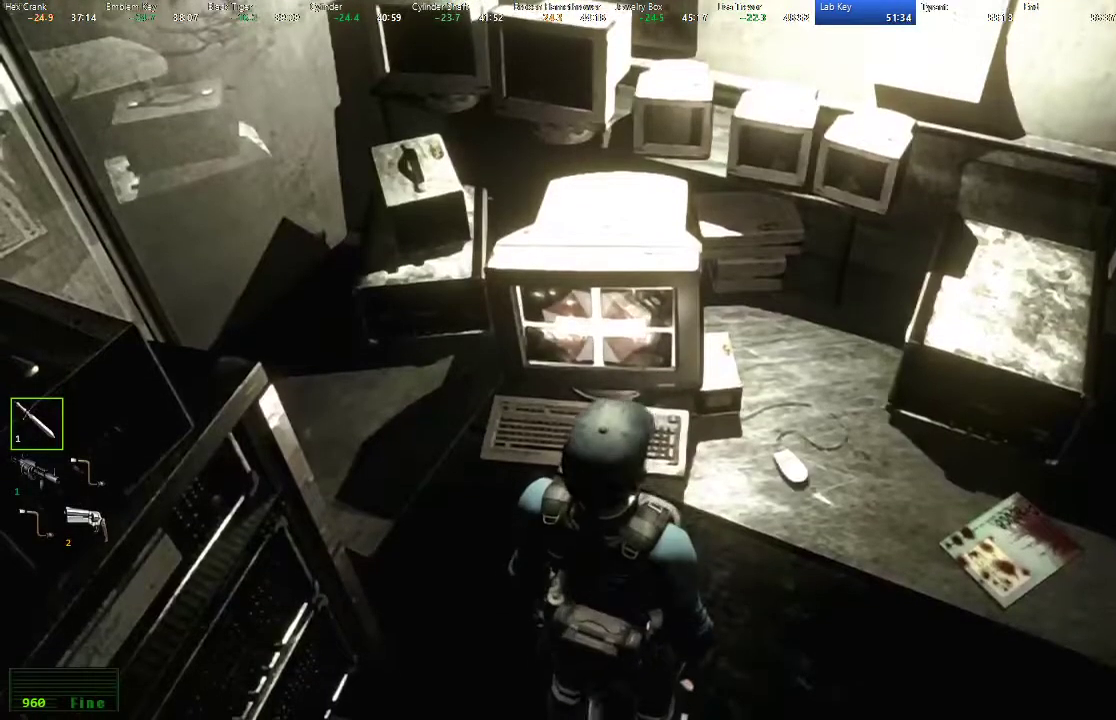
{"buttons": ["X", "DPAD_UP"], "left_stick": "center", "right_stick": "center", "events": [[33, "left_stick", "down-right"], [200, "left_stick", "center"], [267, "DPAD_UP", "down"], [283, "X", "down"]]}
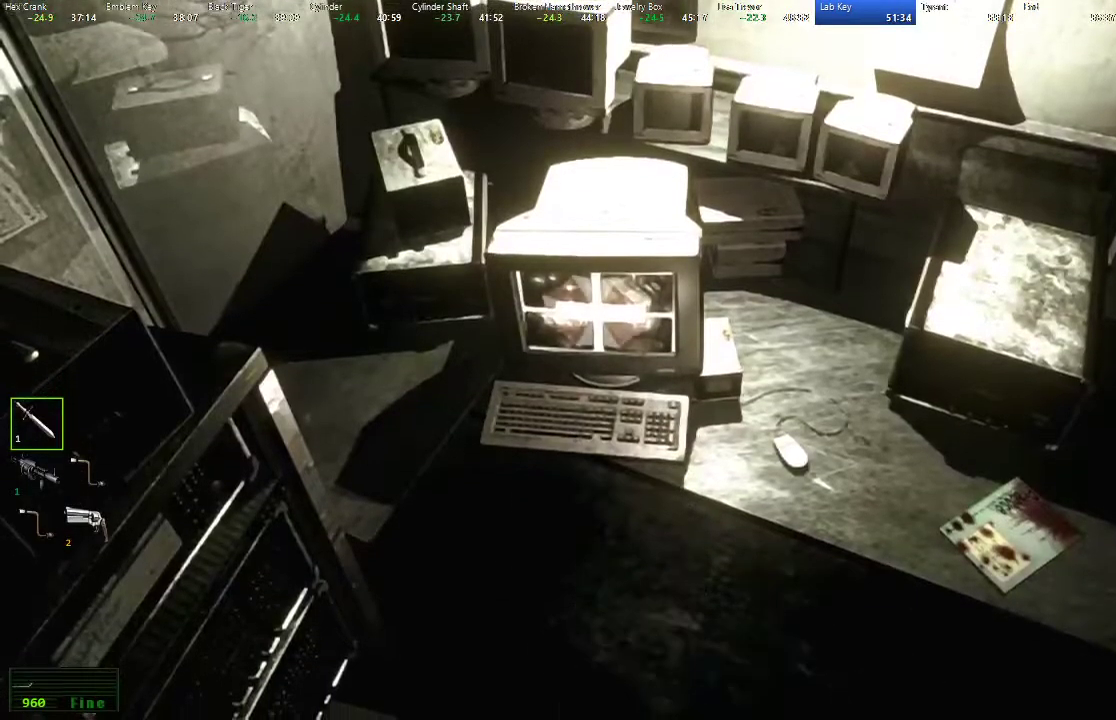
{"buttons": ["X", "DPAD_UP"], "left_stick": "center", "right_stick": "center", "events": []}
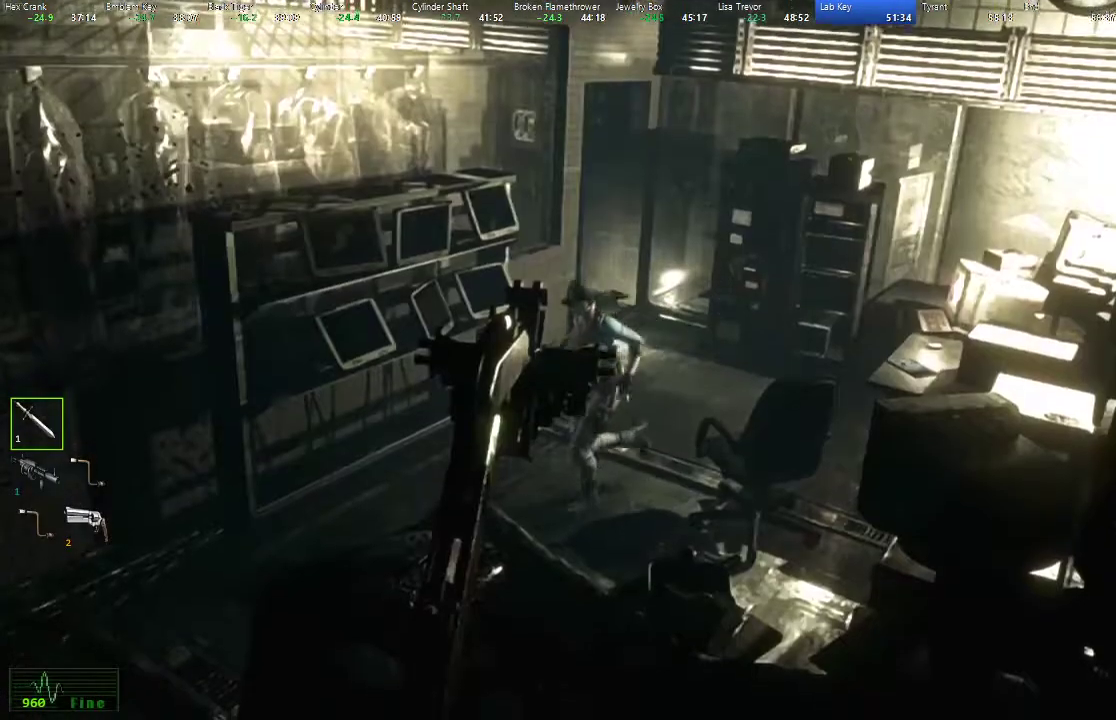
{"buttons": ["X", "DPAD_UP"], "left_stick": "center", "right_stick": "center", "events": [[67, "DPAD_LEFT", "down"], [150, "DPAD_LEFT", "up"], [417, "DPAD_RIGHT", "down"], [500, "DPAD_RIGHT", "up"]]}
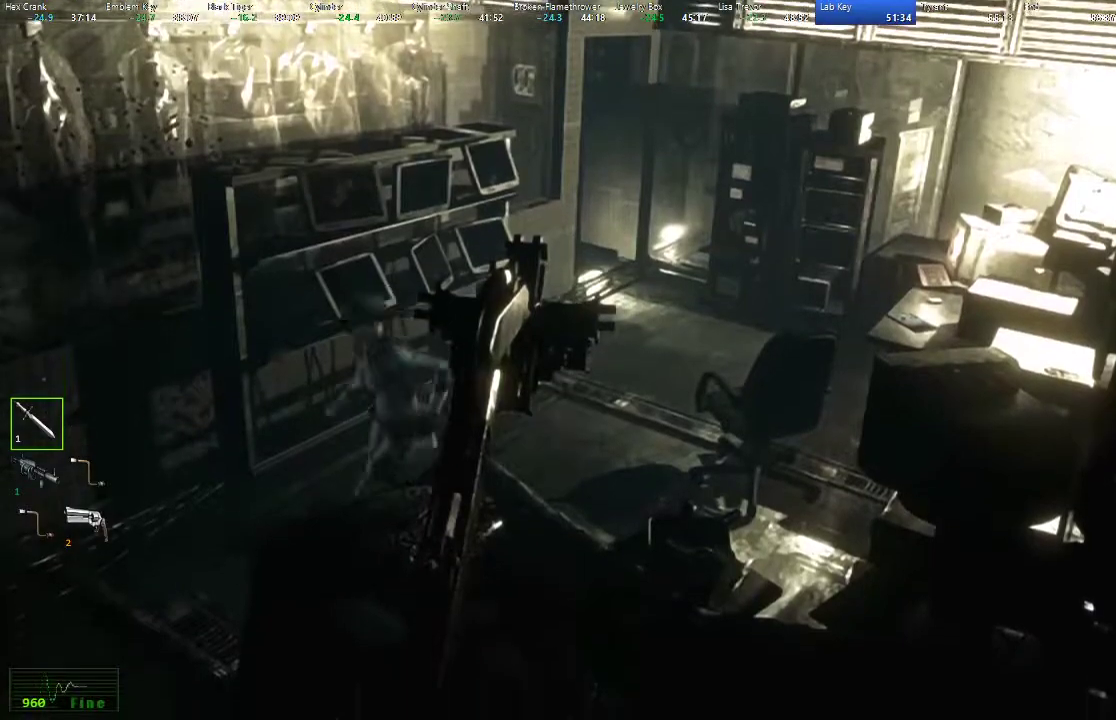
{"buttons": ["X", "DPAD_UP", "DPAD_RIGHT"], "left_stick": "center", "right_stick": "center", "events": [[417, "DPAD_RIGHT", "down"]]}
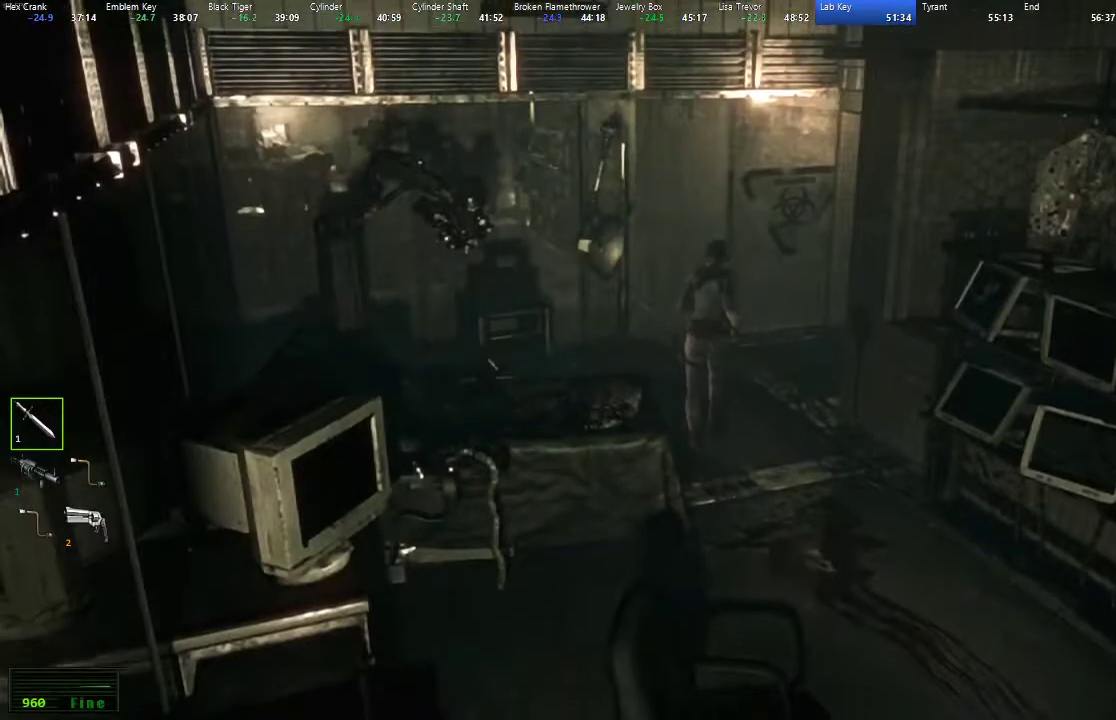
{"buttons": ["X", "DPAD_UP", "DPAD_RIGHT"], "left_stick": "center", "right_stick": "center", "events": [[150, "DPAD_RIGHT", "up"], [383, "DPAD_RIGHT", "down"]]}
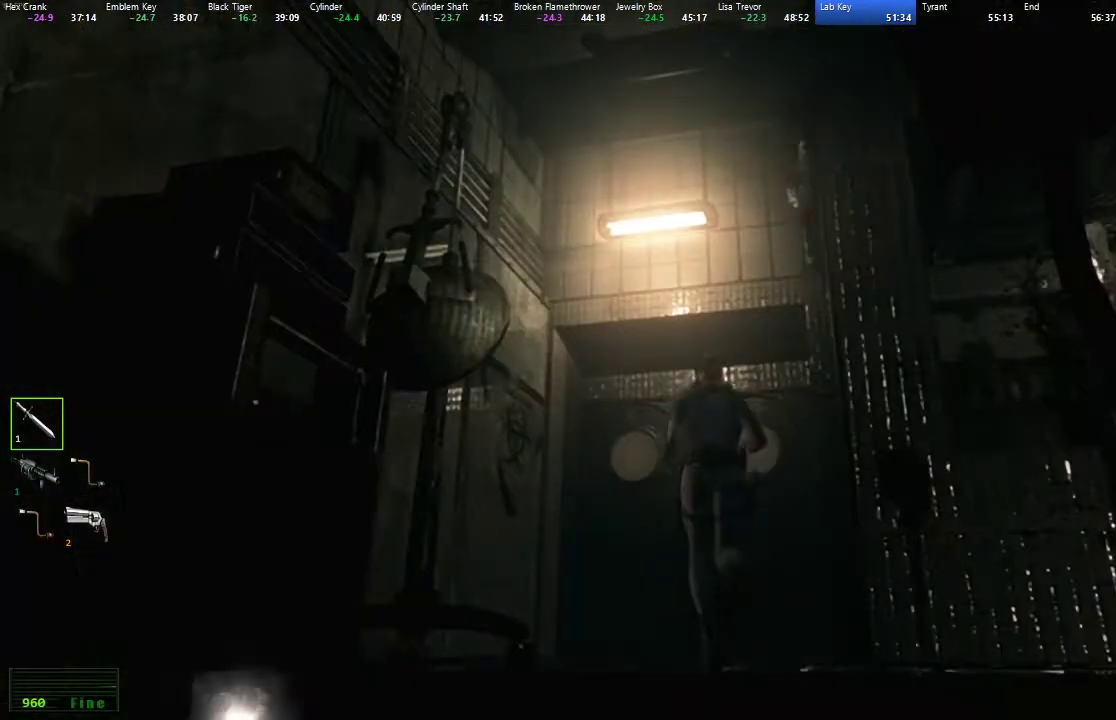
{"buttons": ["A", "X", "DPAD_UP"], "left_stick": "center", "right_stick": "center", "events": [[17, "DPAD_RIGHT", "up"], [167, "A", "down"]]}
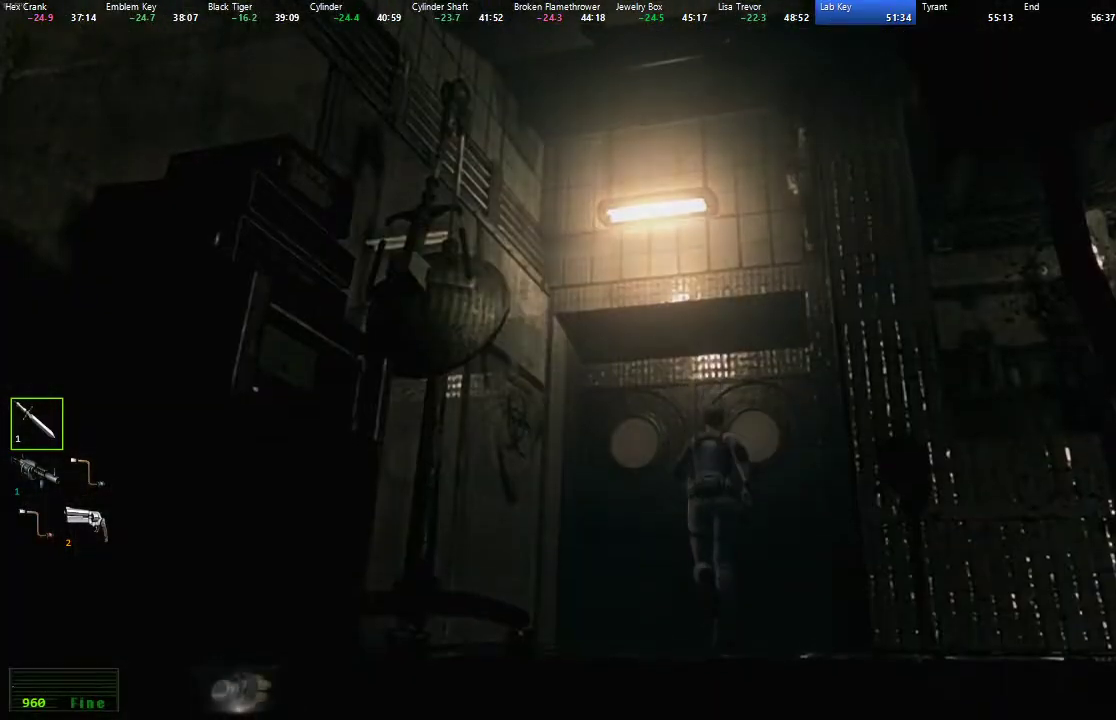
{"buttons": ["X", "DPAD_UP"], "left_stick": "center", "right_stick": "center", "events": [[367, "A", "up"]]}
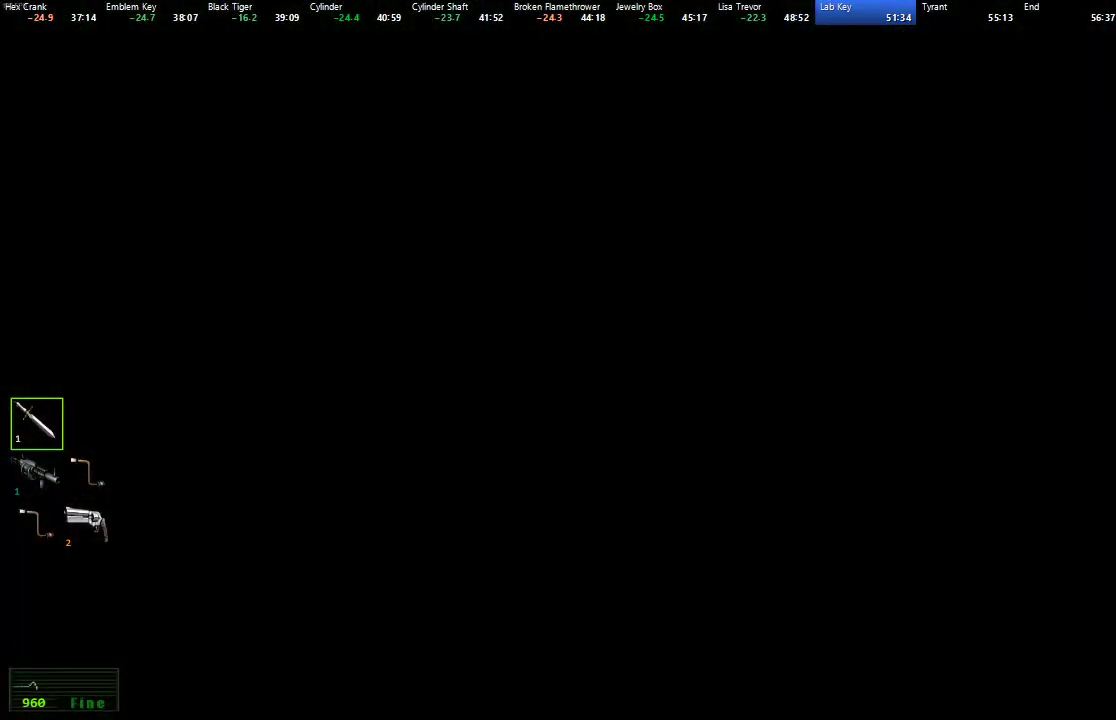
{"buttons": ["X", "DPAD_UP"], "left_stick": "center", "right_stick": "center", "events": [[167, "DPAD_UP", "up"], [217, "X", "up"], [417, "DPAD_UP", "down"], [433, "X", "down"]]}
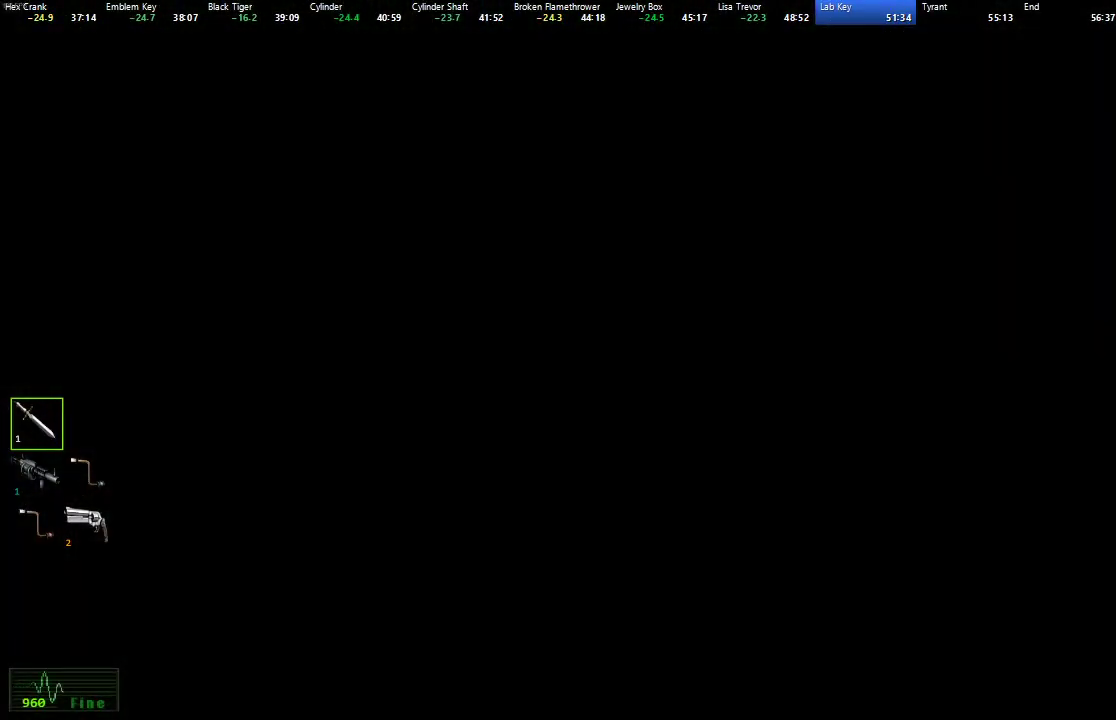
{"buttons": ["X", "DPAD_UP", "DPAD_RIGHT"], "left_stick": "center", "right_stick": "center", "events": [[67, "DPAD_RIGHT", "down"]]}
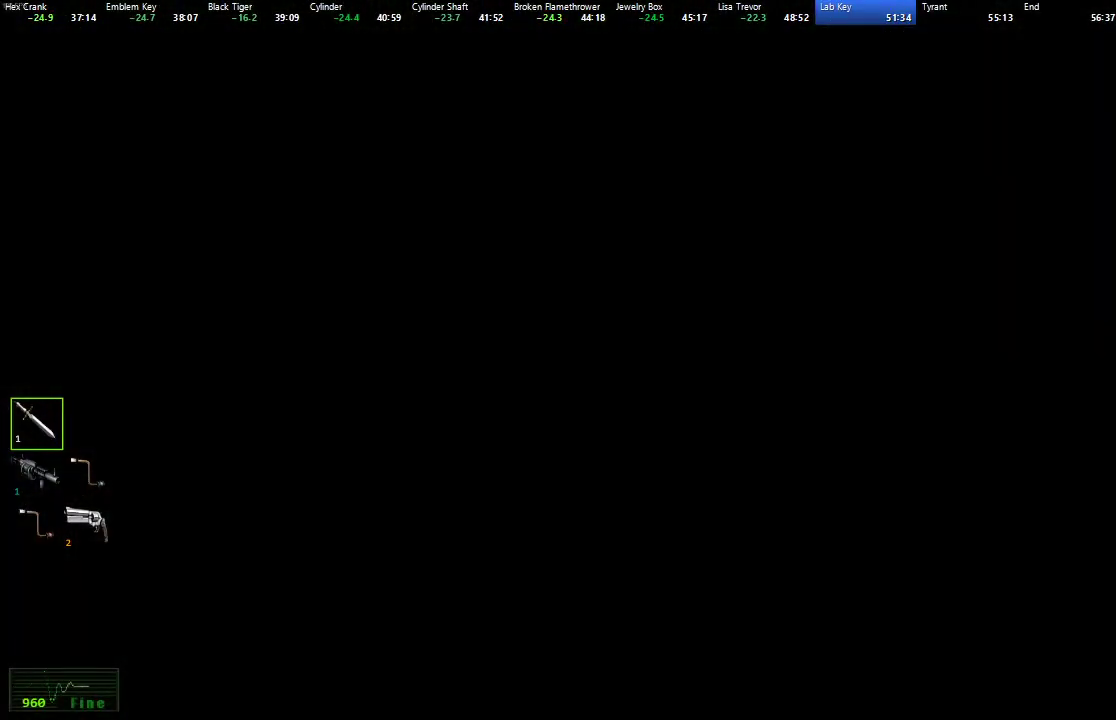
{"buttons": ["X", "DPAD_UP", "DPAD_RIGHT"], "left_stick": "center", "right_stick": "center", "events": []}
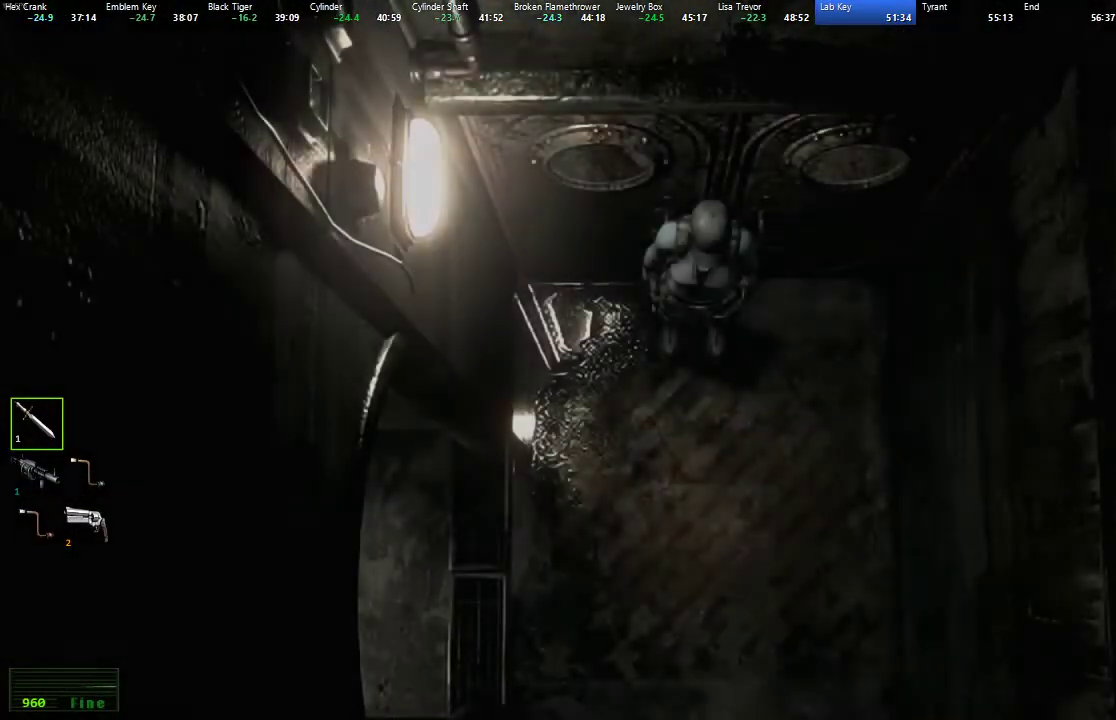
{"buttons": ["X", "DPAD_UP", "DPAD_RIGHT"], "left_stick": "center", "right_stick": "center", "events": []}
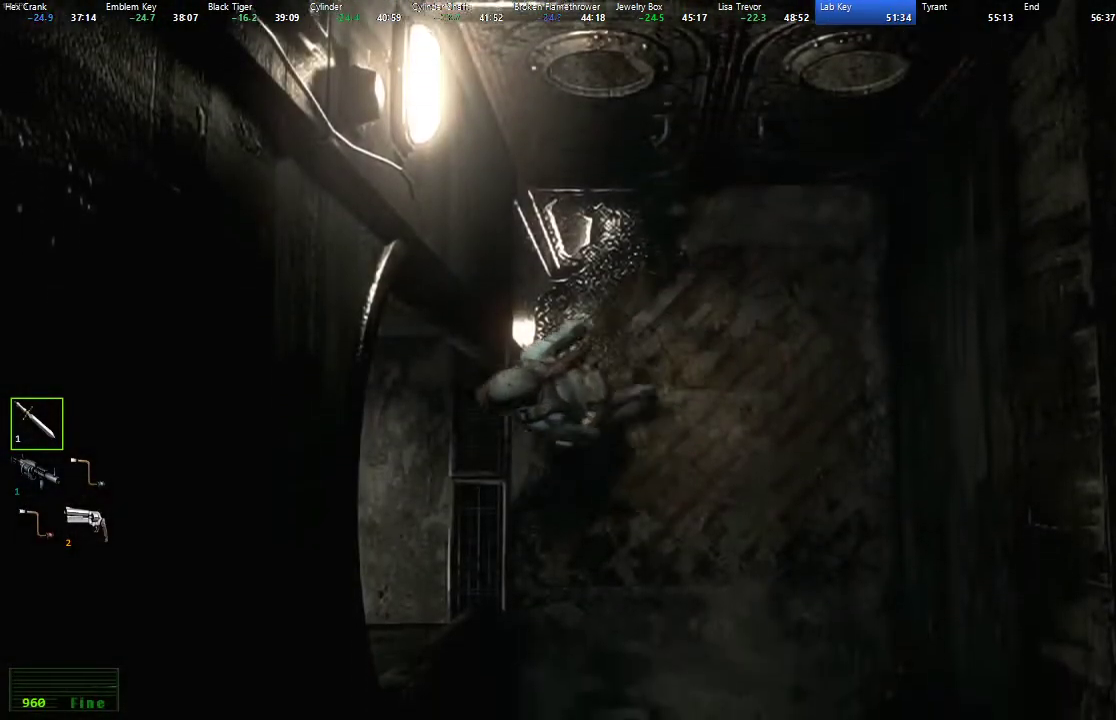
{"buttons": ["X", "DPAD_UP"], "left_stick": "center", "right_stick": "center", "events": [[83, "DPAD_RIGHT", "up"], [400, "DPAD_RIGHT", "down"], [467, "DPAD_RIGHT", "up"]]}
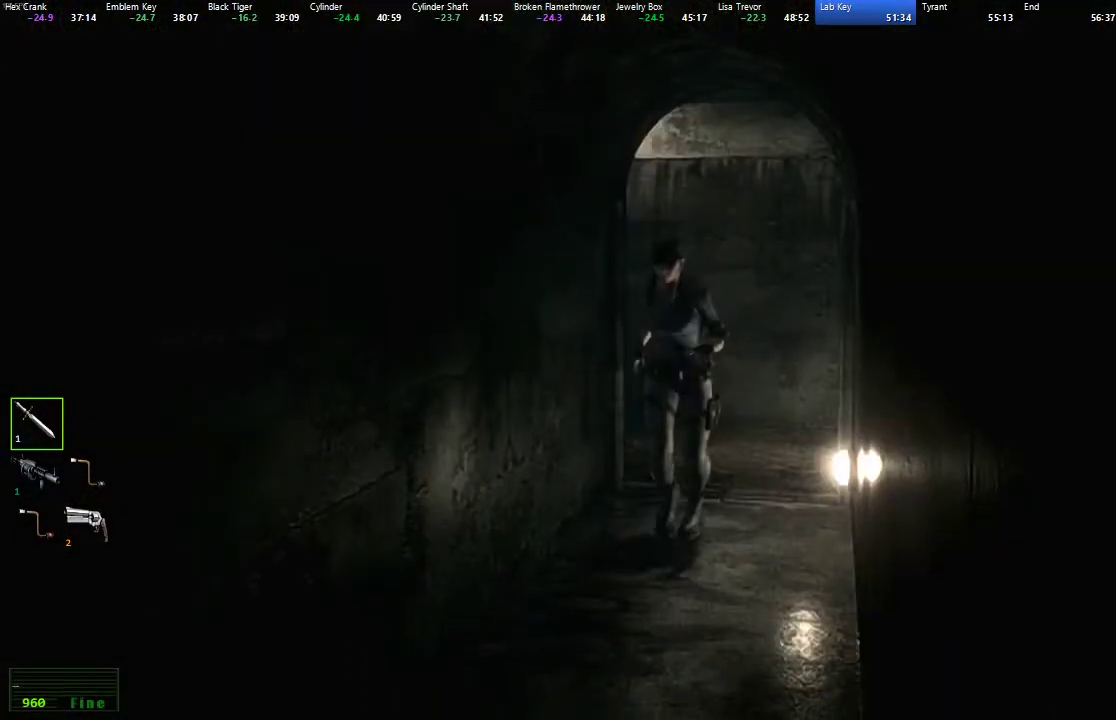
{"buttons": ["X", "DPAD_UP"], "left_stick": "center", "right_stick": "center", "events": []}
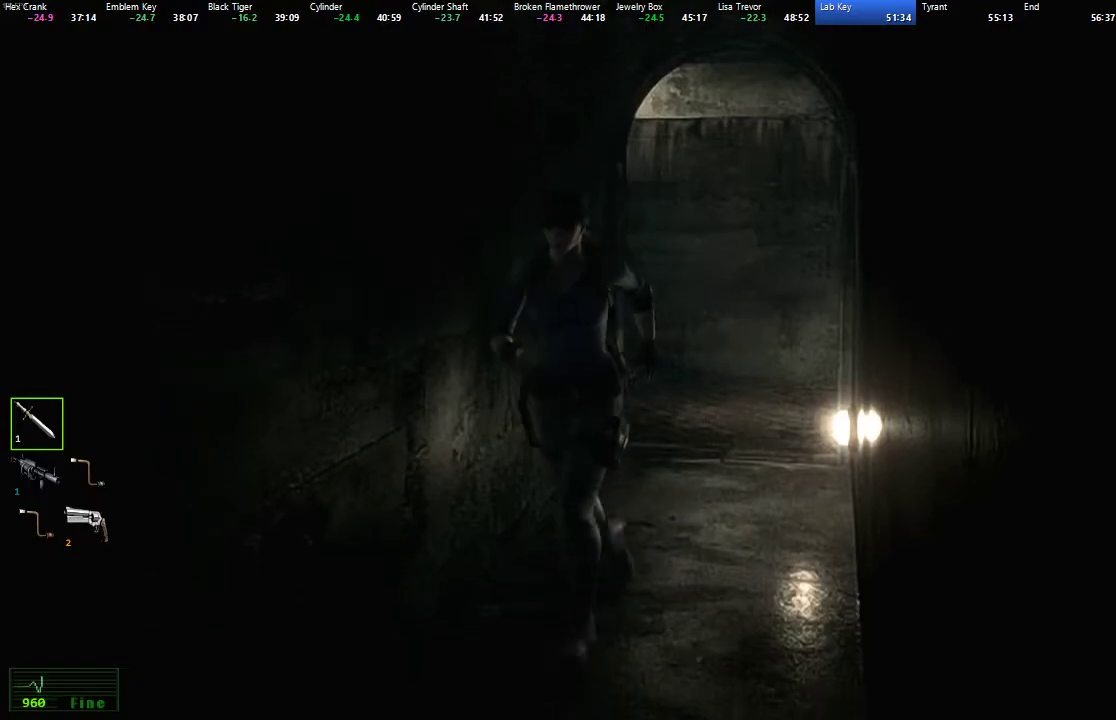
{"buttons": ["X", "DPAD_UP"], "left_stick": "center", "right_stick": "center", "events": []}
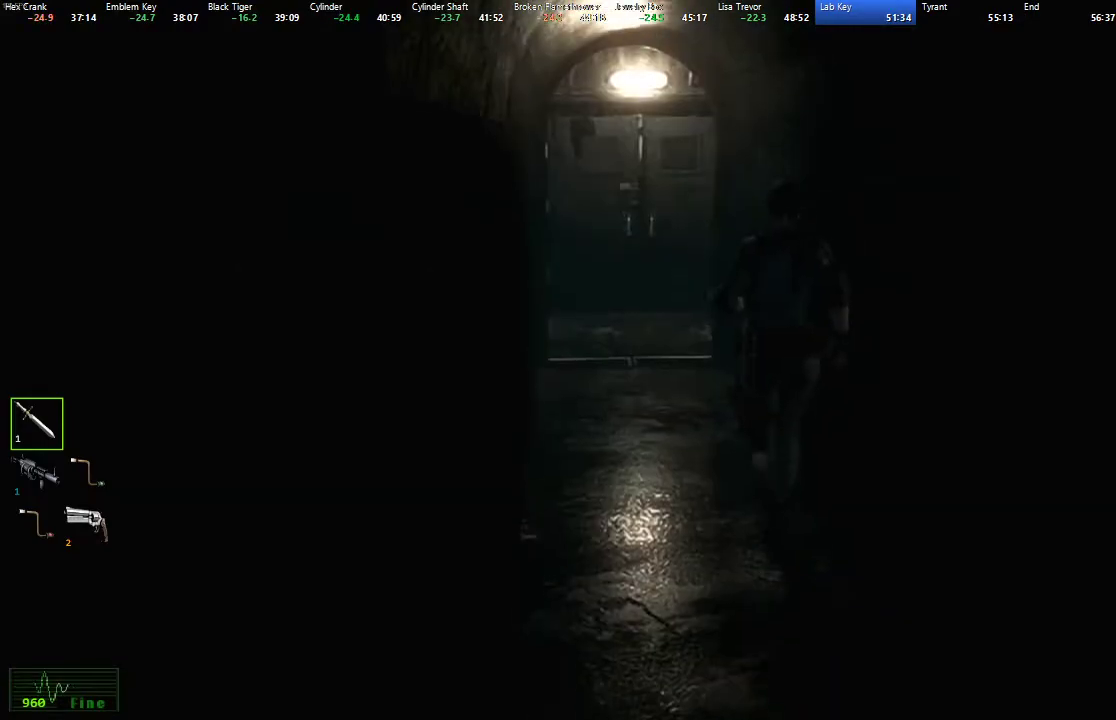
{"buttons": ["X", "DPAD_UP"], "left_stick": "center", "right_stick": "center", "events": []}
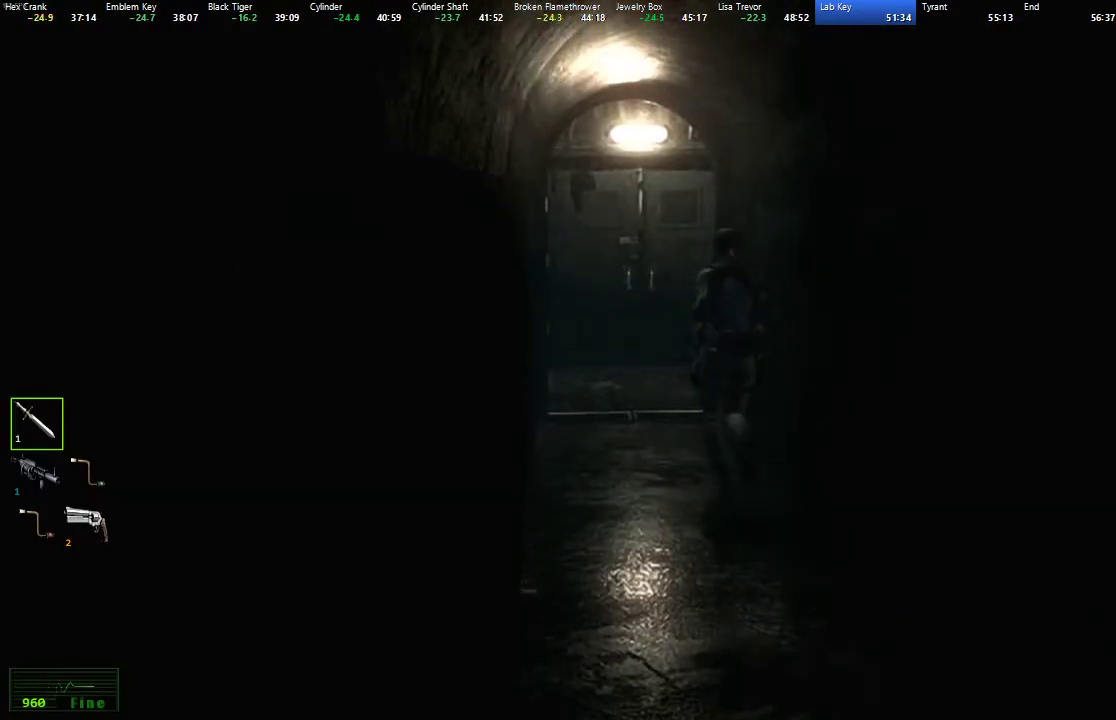
{"buttons": ["X", "DPAD_UP"], "left_stick": "center", "right_stick": "center", "events": []}
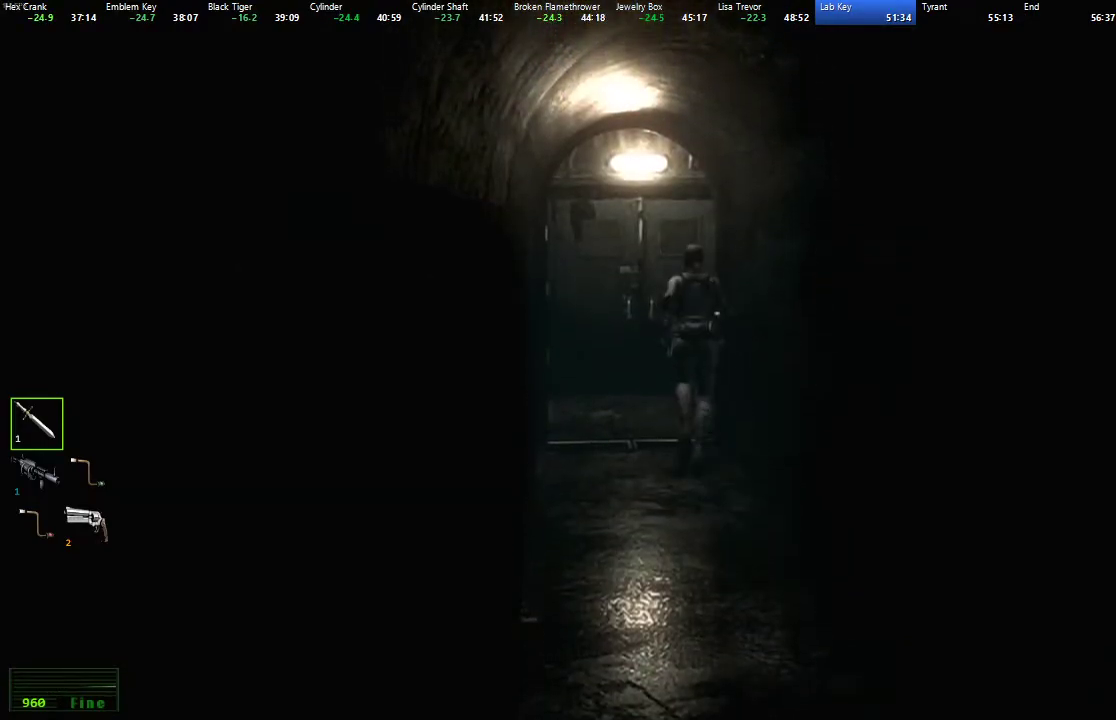
{"buttons": ["X", "DPAD_UP", "DPAD_RIGHT"], "left_stick": "center", "right_stick": "center", "events": [[200, "DPAD_RIGHT", "down"]]}
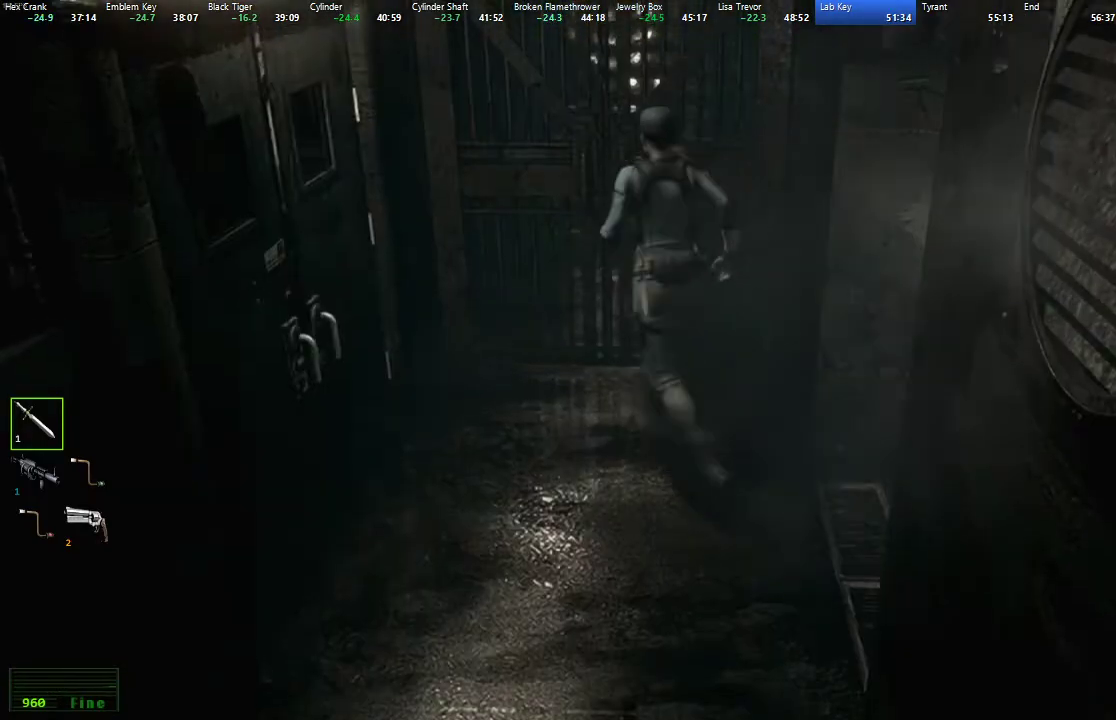
{"buttons": ["X", "DPAD_UP"], "left_stick": "center", "right_stick": "center", "events": [[167, "A", "down"], [167, "DPAD_RIGHT", "up"], [350, "A", "up"]]}
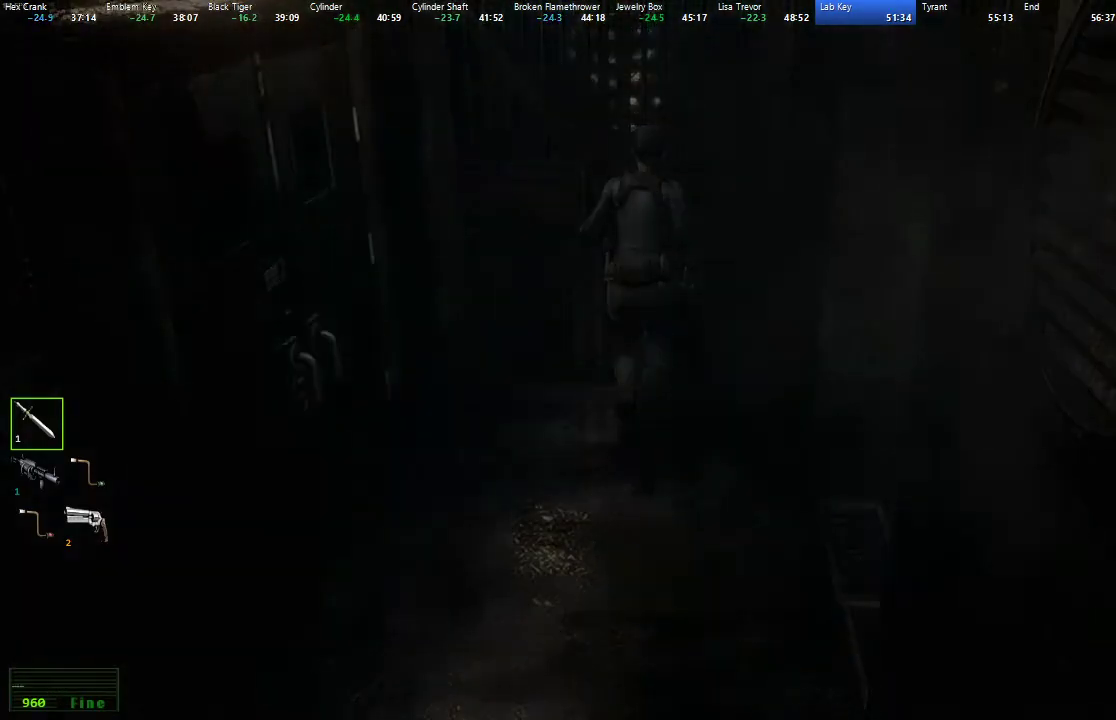
{"buttons": ["DPAD_UP"], "left_stick": "center", "right_stick": "center", "events": [[117, "X", "up"]]}
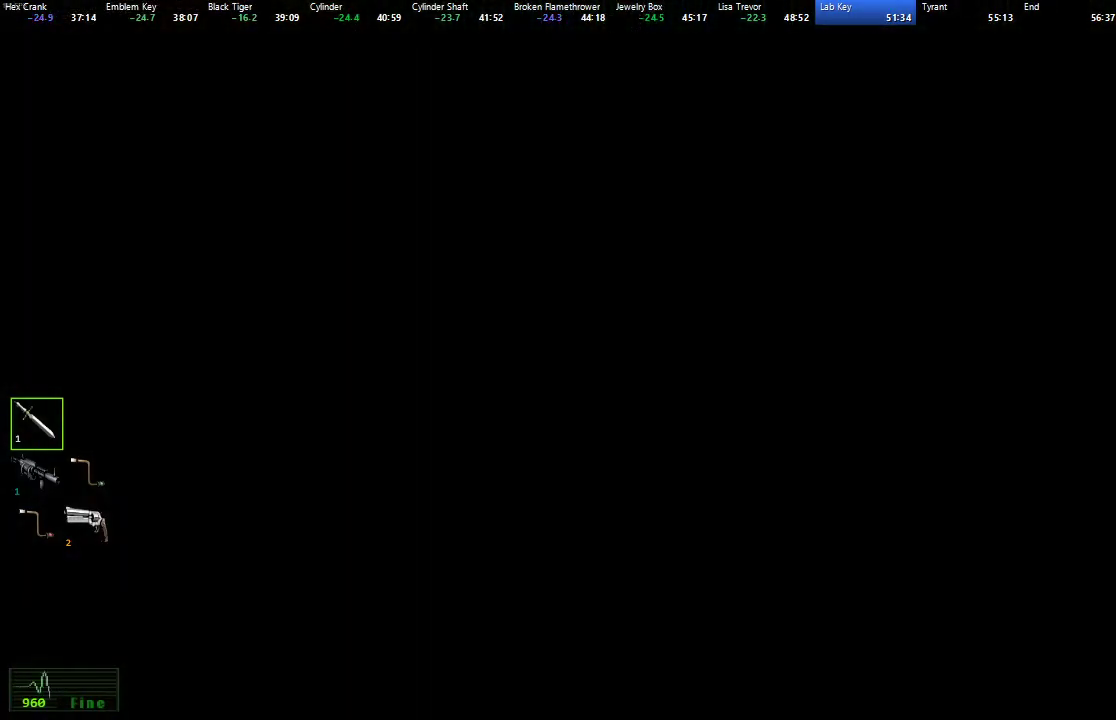
{"buttons": ["X", "DPAD_UP"], "left_stick": "center", "right_stick": "center", "events": [[33, "X", "down"]]}
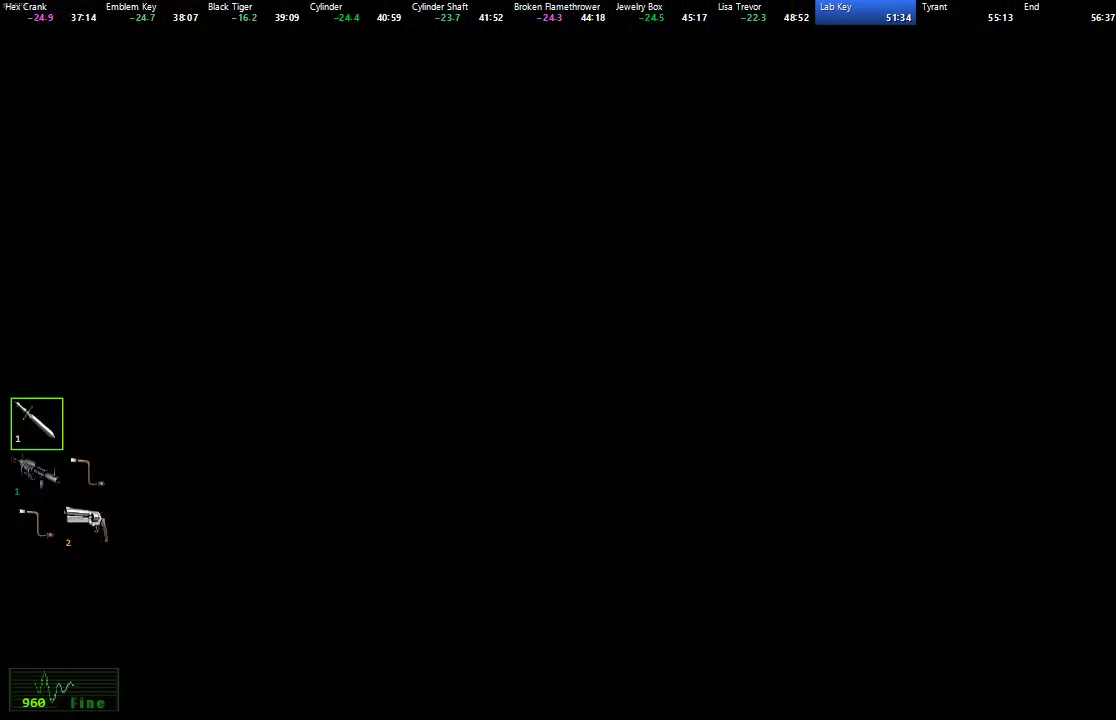
{"buttons": ["X", "DPAD_UP"], "left_stick": "center", "right_stick": "center", "events": []}
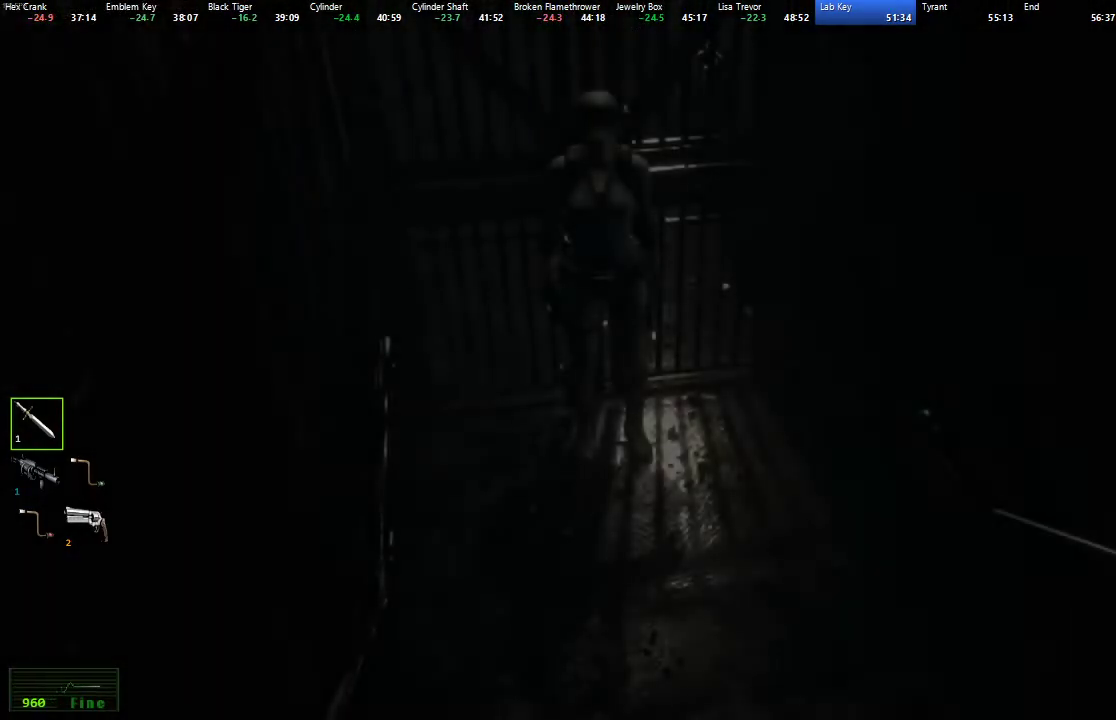
{"buttons": ["X", "DPAD_UP"], "left_stick": "center", "right_stick": "center", "events": []}
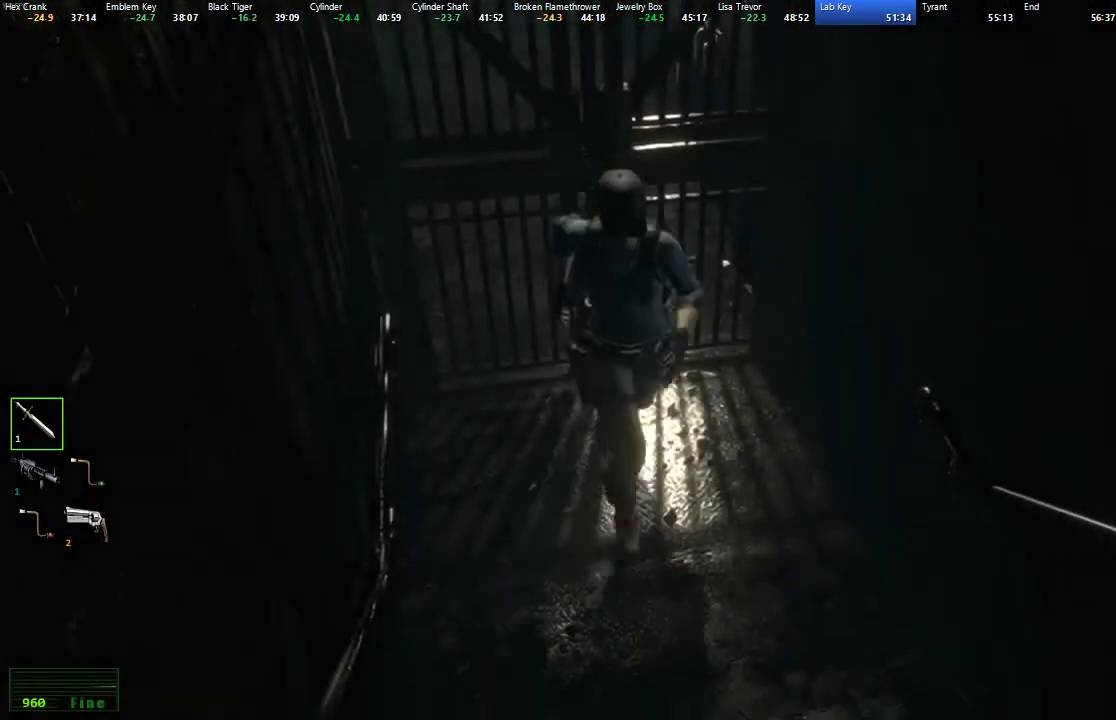
{"buttons": ["R3", "DPAD_UP"], "left_stick": "center", "right_stick": "up-right"}